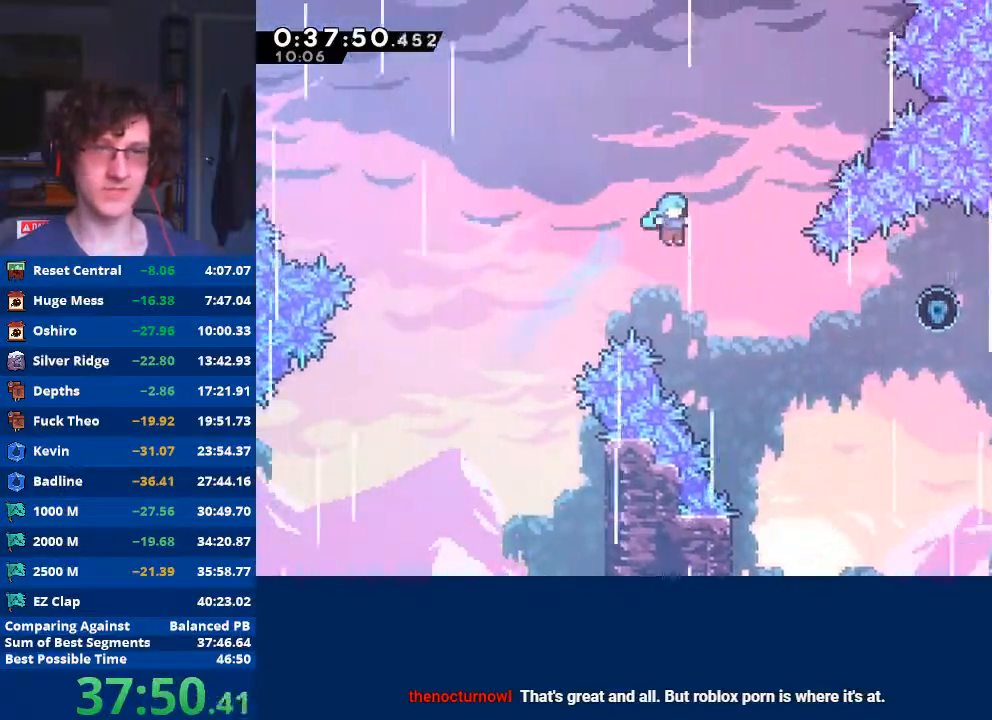
Gameplay with a controller (Xbox layout); each line is a JSON object with the inputs held at the frame after it. "events" lists button and stick changes between this image and that frame as [ms after this image, input, new state], when the widget could be followed in between. Not read: right_stick.
{"buttons": [], "left_stick": "center", "events": [[67, "left_stick", "center"], [167, "left_stick", "down-right"], [500, "left_stick", "center"]]}
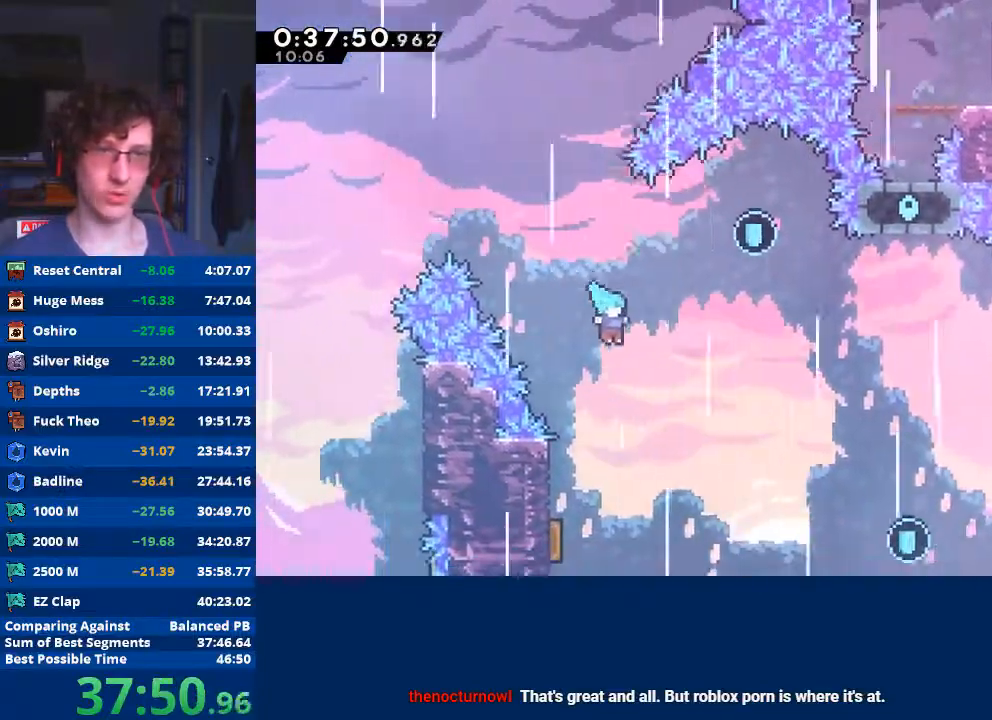
{"buttons": [], "left_stick": "left", "events": [[267, "left_stick", "left"]]}
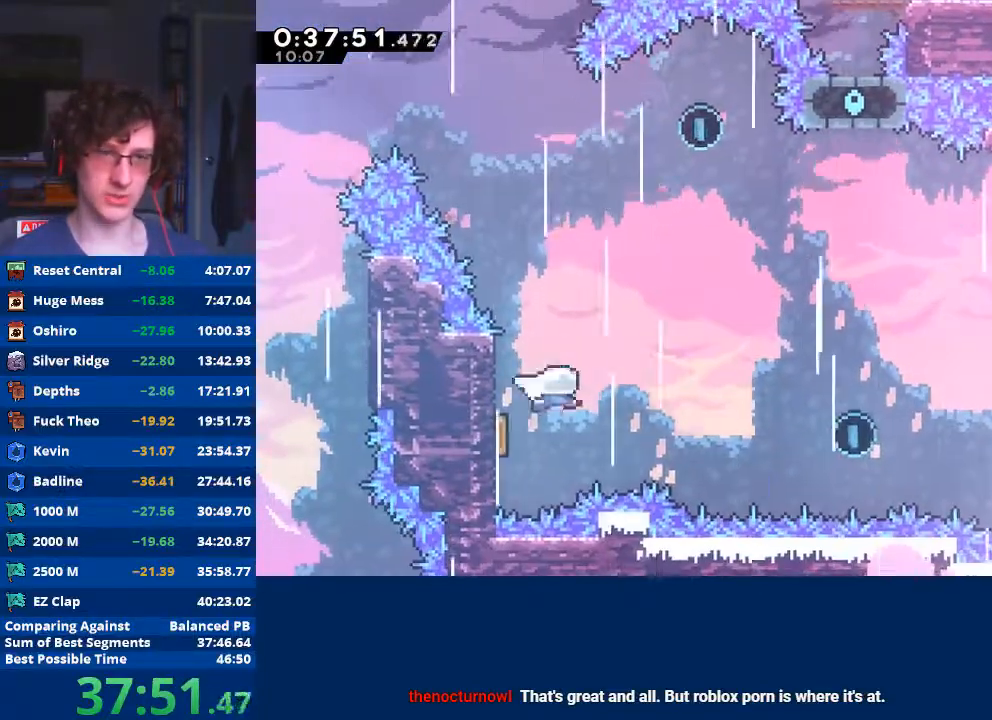
{"buttons": [], "left_stick": "center", "events": [[100, "left_stick", "center"], [233, "left_stick", "up"], [267, "X", "down"], [467, "X", "up"], [467, "left_stick", "center"]]}
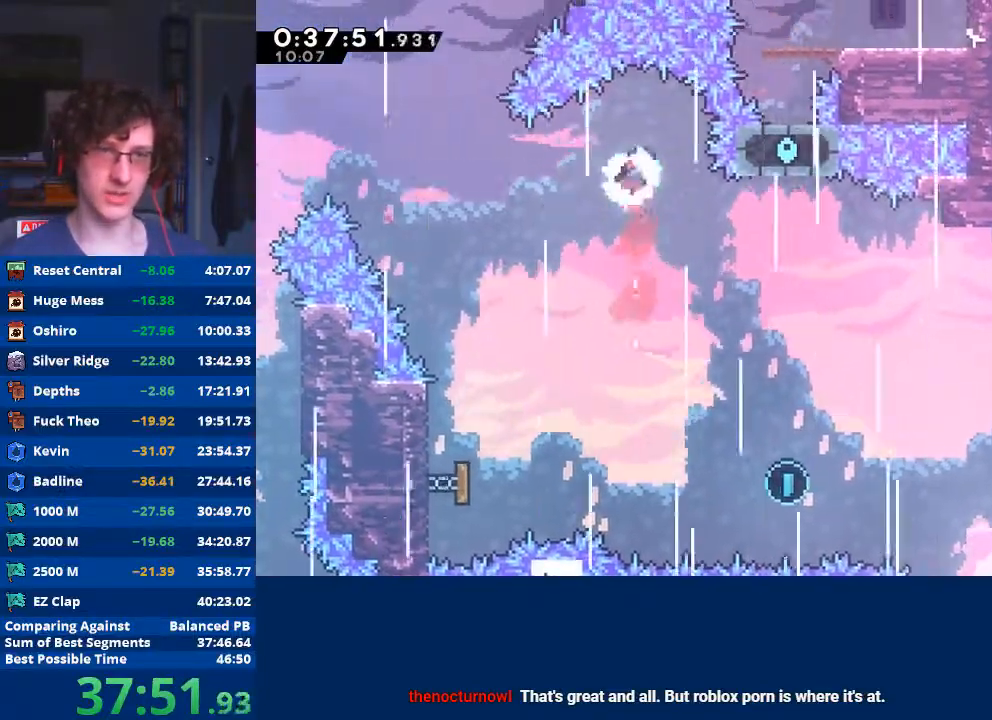
{"buttons": [], "left_stick": "right", "events": [[267, "left_stick", "right"]]}
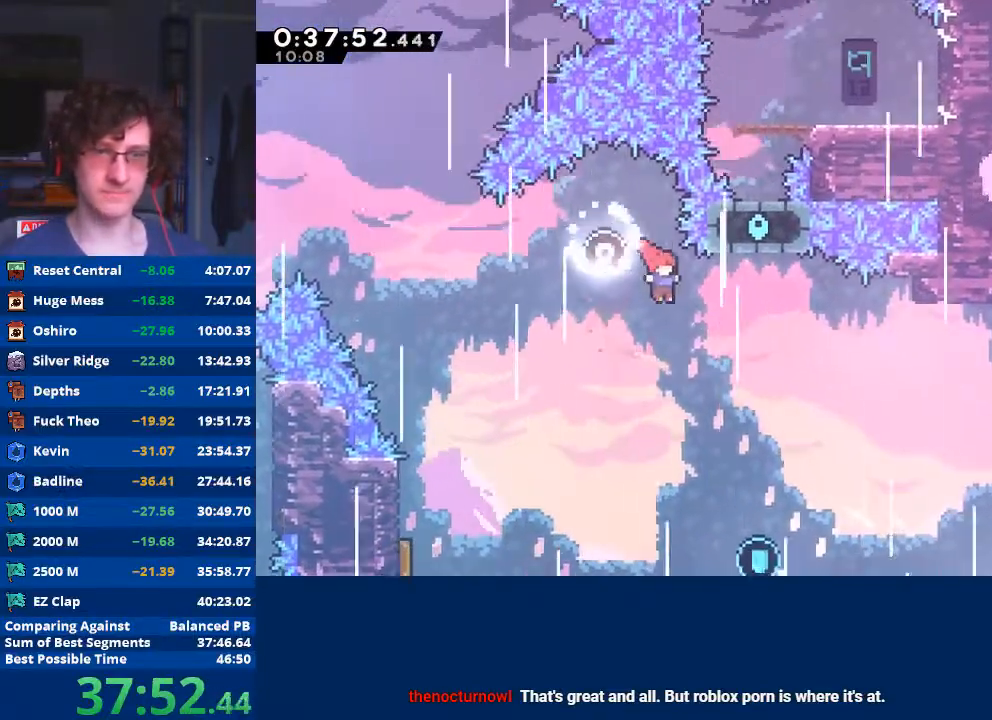
{"buttons": [], "left_stick": "down-right", "events": [[33, "left_stick", "center"], [100, "left_stick", "right"], [300, "left_stick", "center"], [500, "left_stick", "down-right"]]}
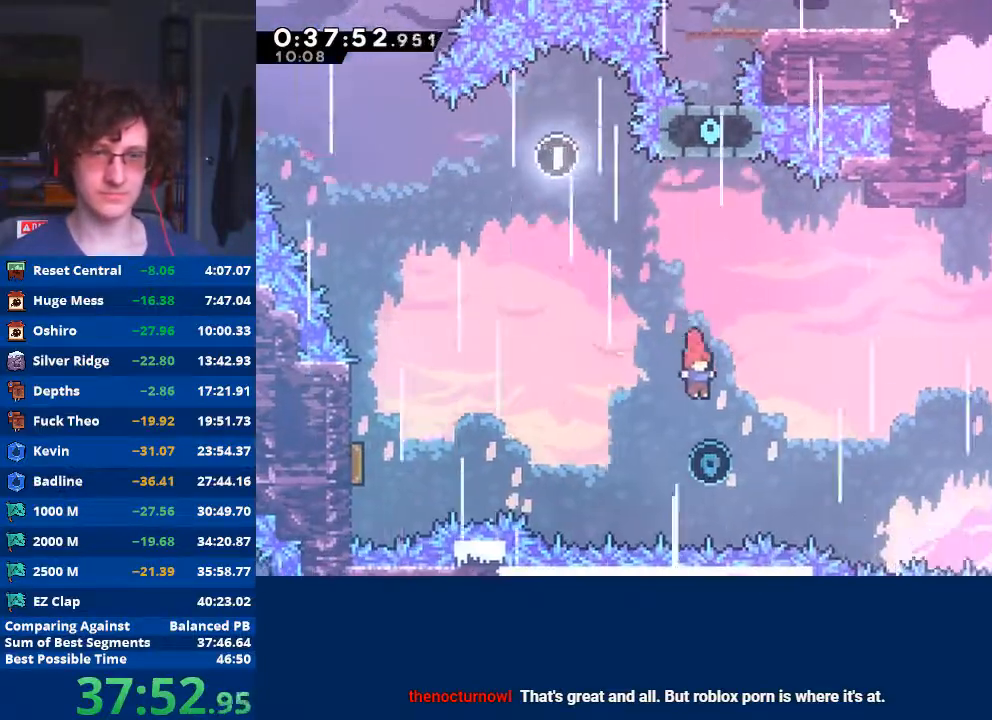
{"buttons": ["X"], "left_stick": "right", "events": [[233, "left_stick", "up-right"], [300, "X", "down"], [467, "left_stick", "right"]]}
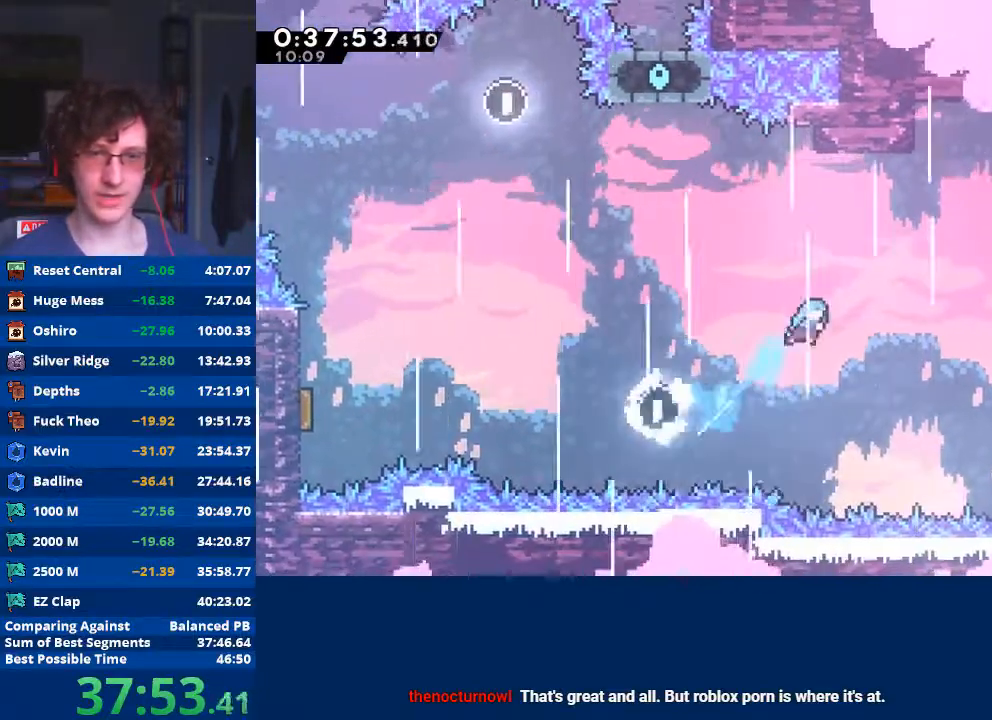
{"buttons": ["X"], "left_stick": "up-right", "events": [[367, "left_stick", "up-right"]]}
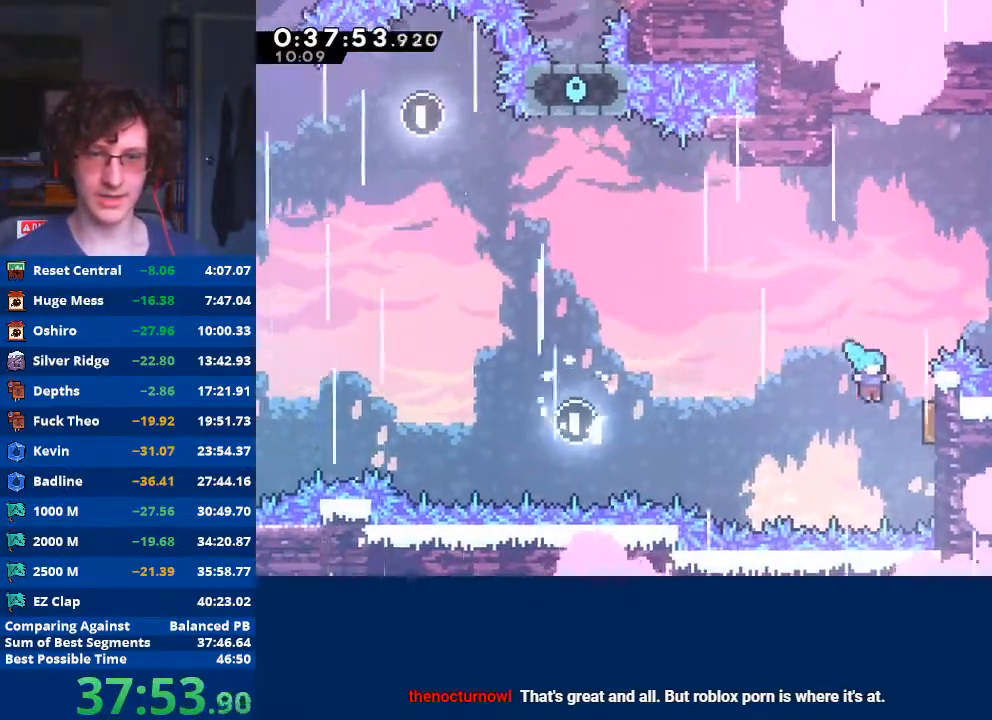
{"buttons": ["X"], "left_stick": "right", "events": [[100, "X", "up"], [167, "left_stick", "right"], [400, "X", "down"]]}
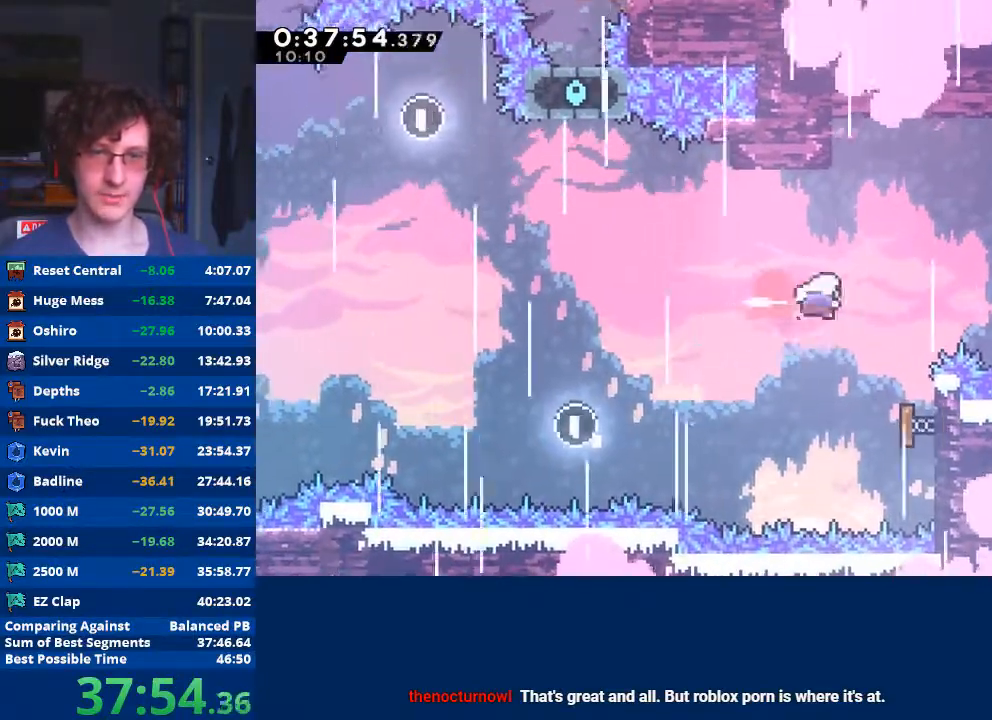
{"buttons": [], "left_stick": "right", "events": [[67, "X", "up"], [233, "X", "down"], [433, "X", "up"]]}
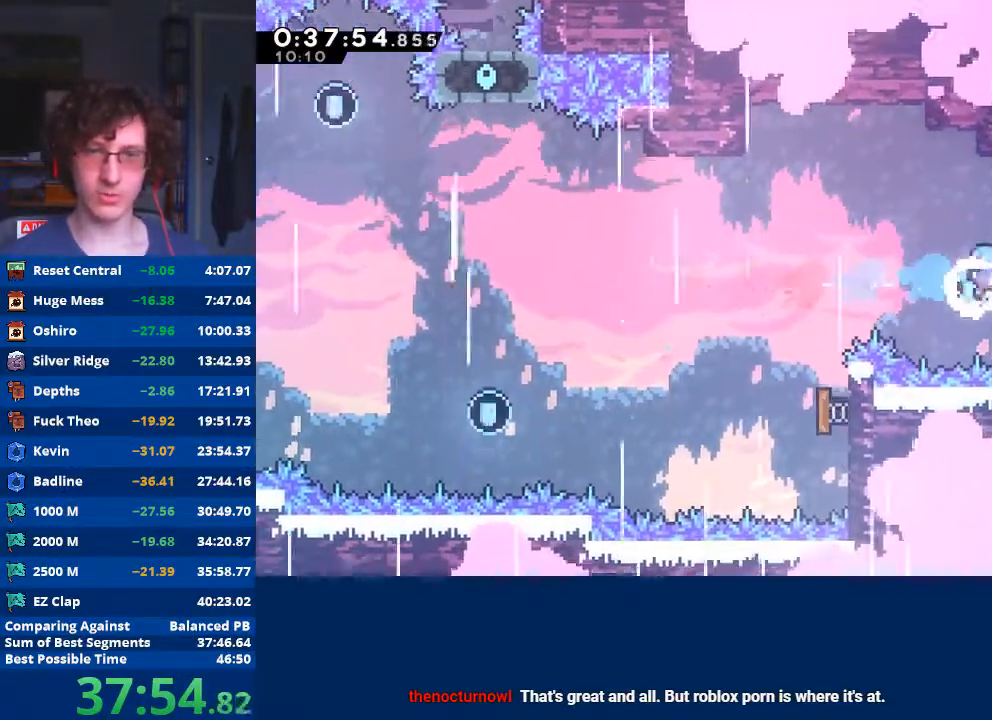
{"buttons": [], "left_stick": "left", "events": [[33, "A", "down"], [33, "left_stick", "left"], [433, "A", "up"]]}
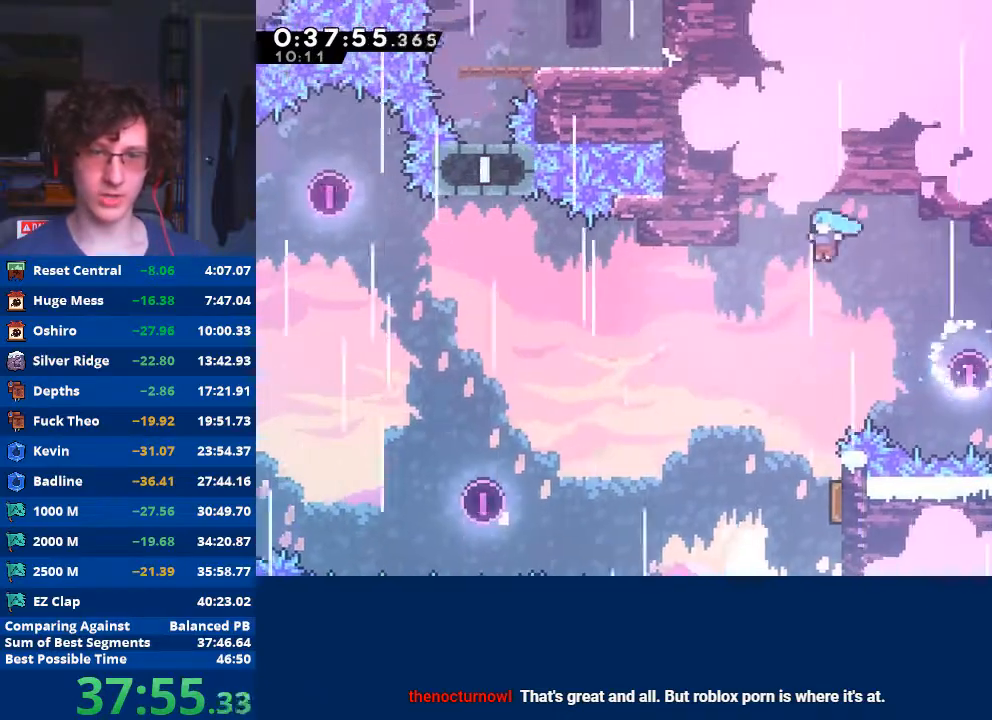
{"buttons": [], "left_stick": "right", "events": [[200, "left_stick", "center"], [367, "left_stick", "right"]]}
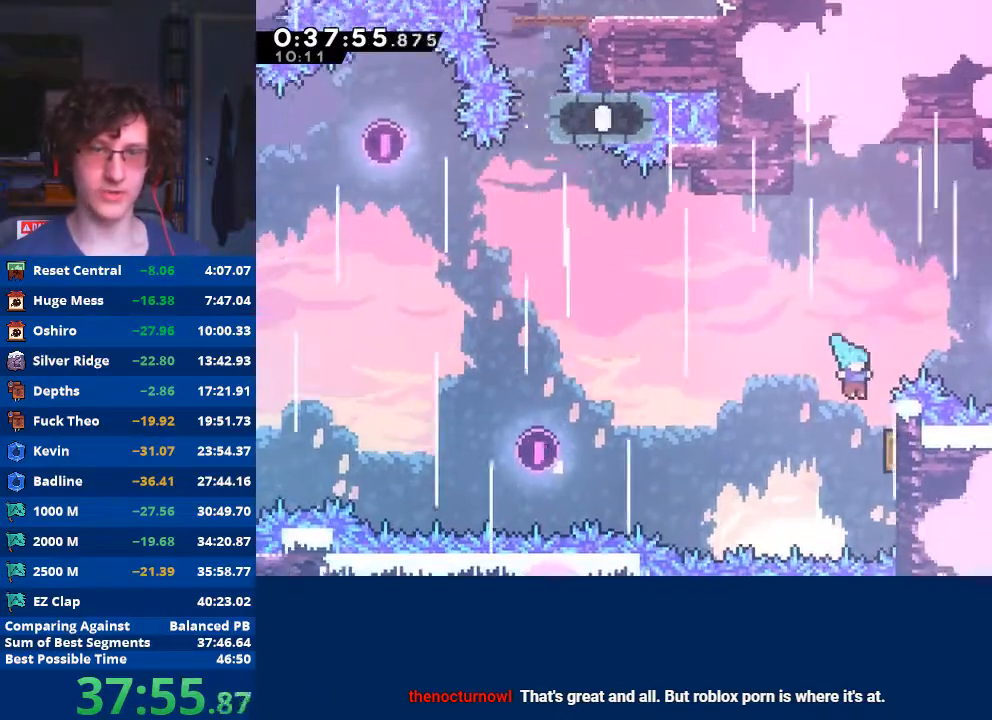
{"buttons": [], "left_stick": "left", "events": [[167, "left_stick", "left"]]}
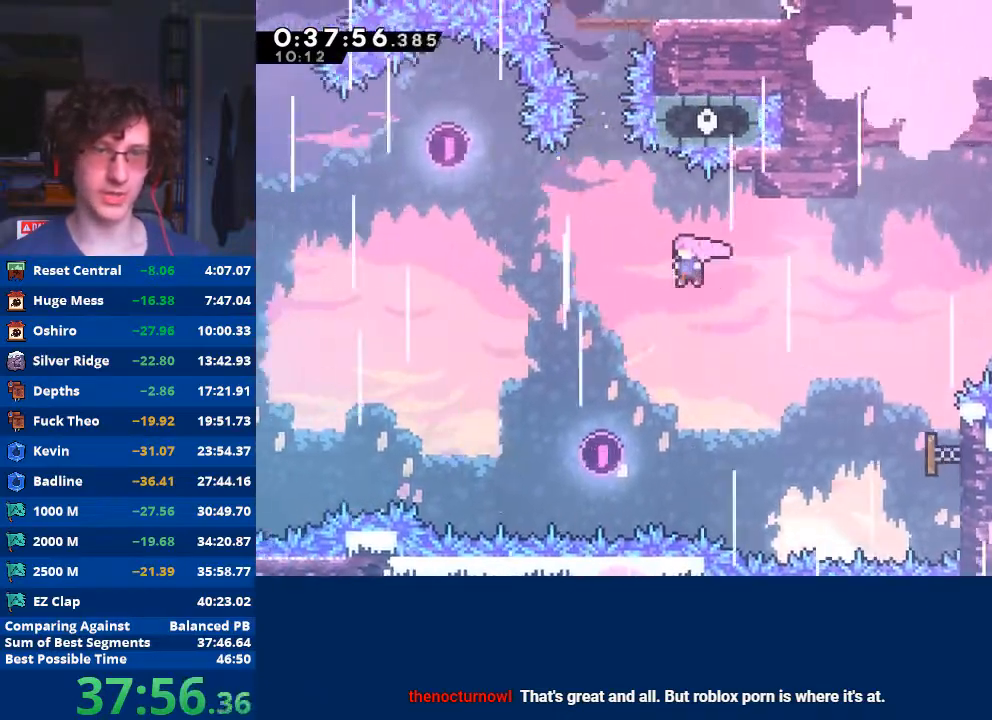
{"buttons": [], "left_stick": "up", "events": [[333, "X", "down"], [333, "left_stick", "up"], [500, "X", "up"]]}
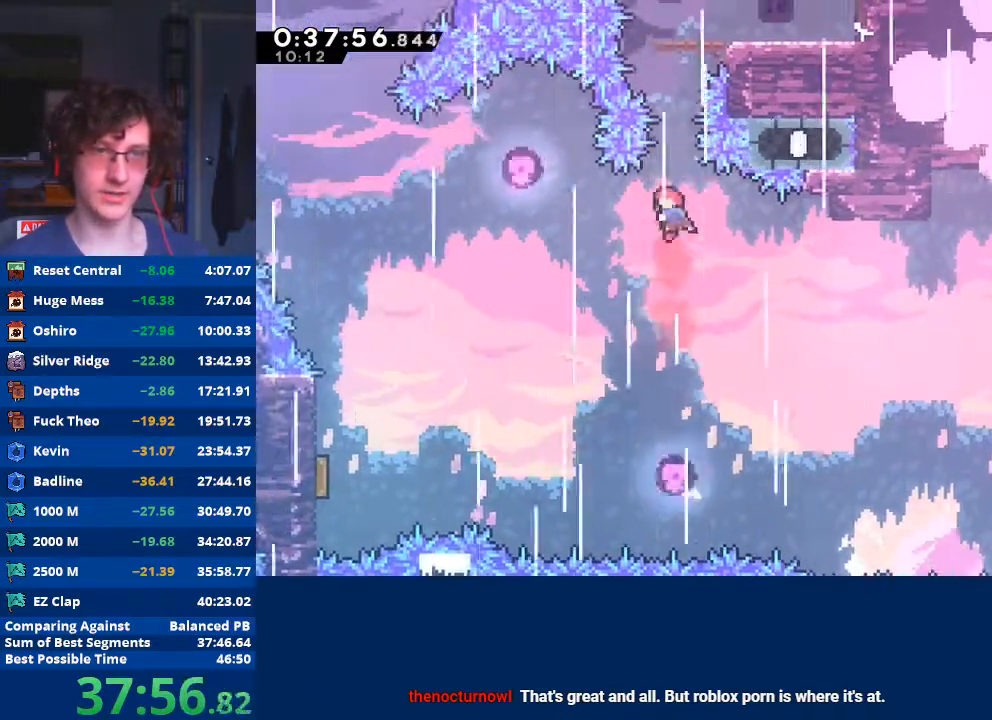
{"buttons": ["X"], "left_stick": "right", "events": [[133, "X", "down"], [400, "left_stick", "right"]]}
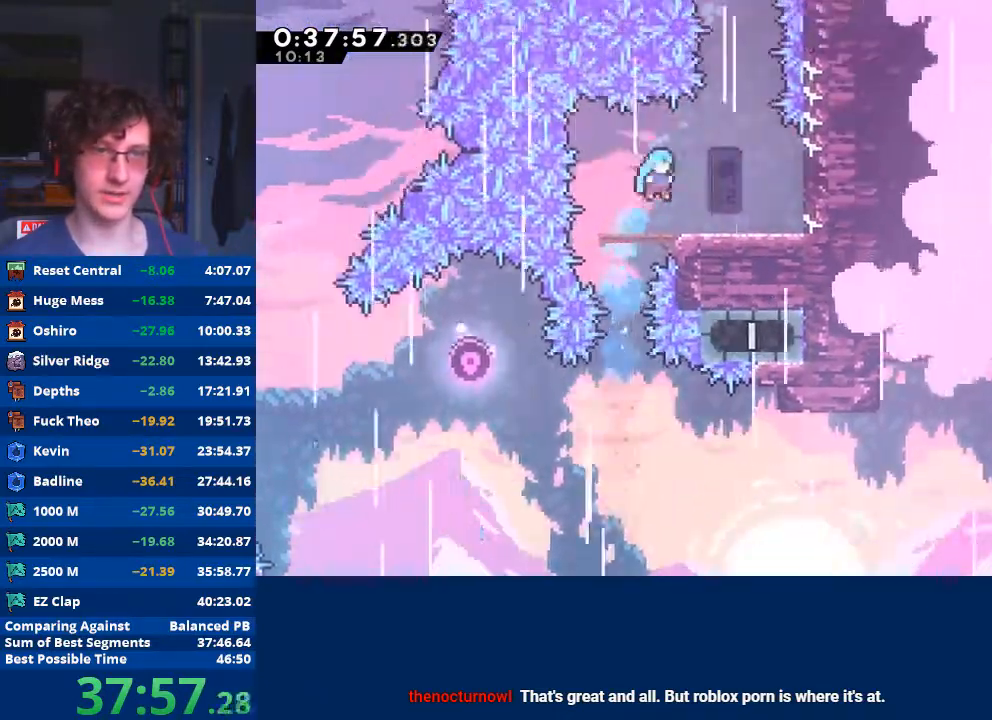
{"buttons": [], "left_stick": "up", "events": [[67, "X", "up"], [300, "left_stick", "center"], [333, "A", "down"], [467, "A", "up"], [467, "left_stick", "up"]]}
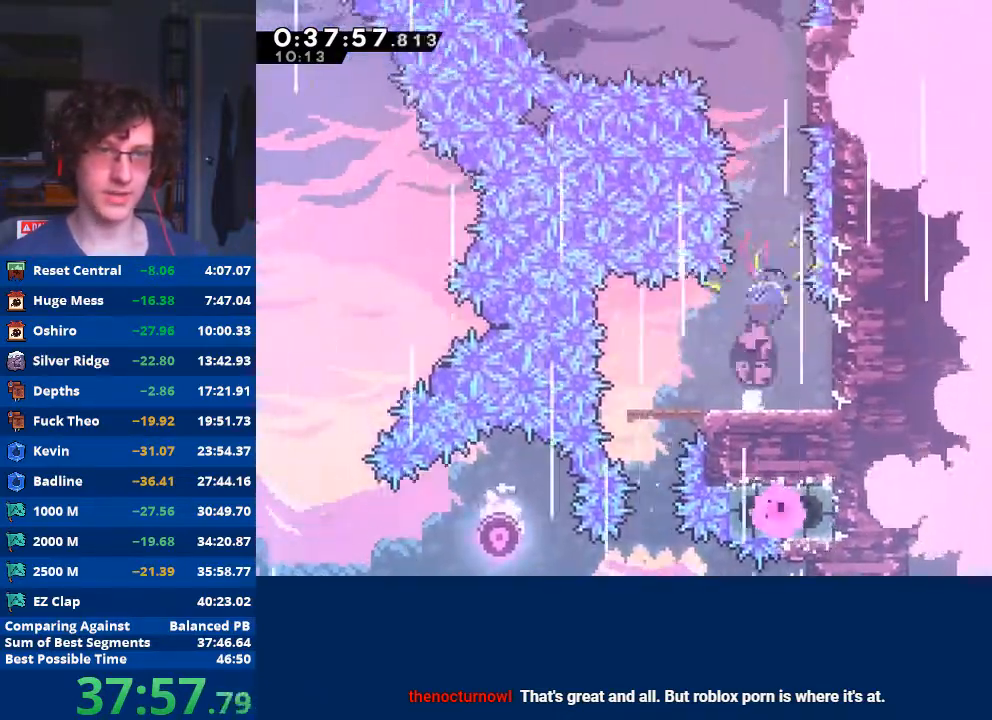
{"buttons": ["R2"], "left_stick": "up-right", "events": [[33, "X", "down"], [200, "left_stick", "up-right"], [333, "R2", "down"], [367, "X", "up"]]}
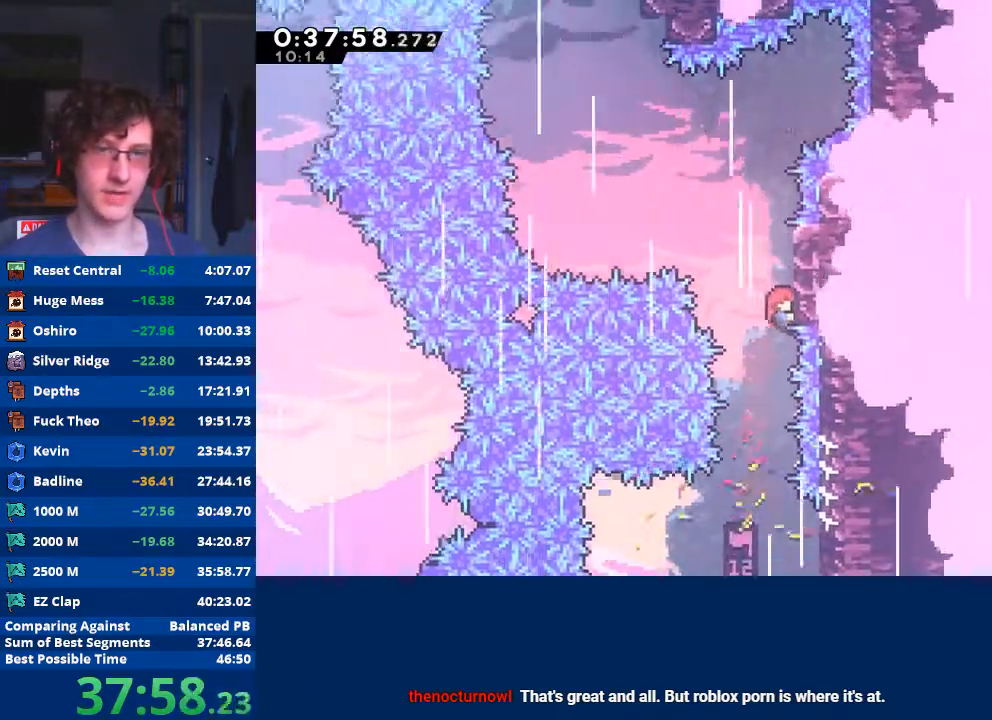
{"buttons": ["A", "R2"], "left_stick": "up-left", "events": [[467, "left_stick", "up-left"], [500, "A", "down"]]}
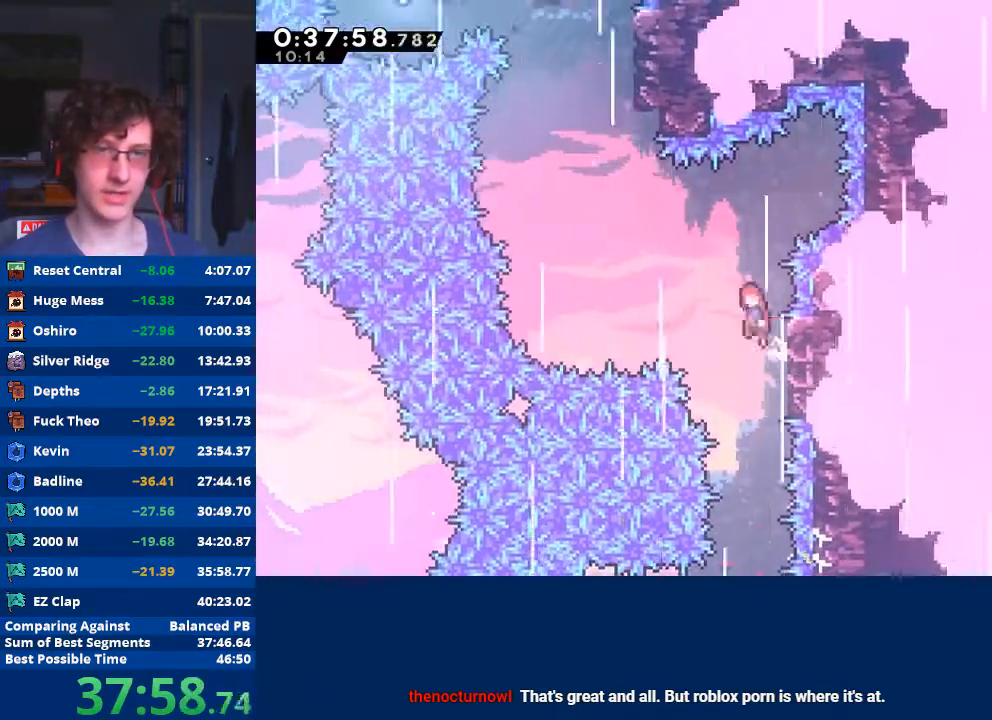
{"buttons": [], "left_stick": "up", "events": [[33, "left_stick", "left"], [467, "A", "up"], [467, "R2", "up"], [467, "left_stick", "up"]]}
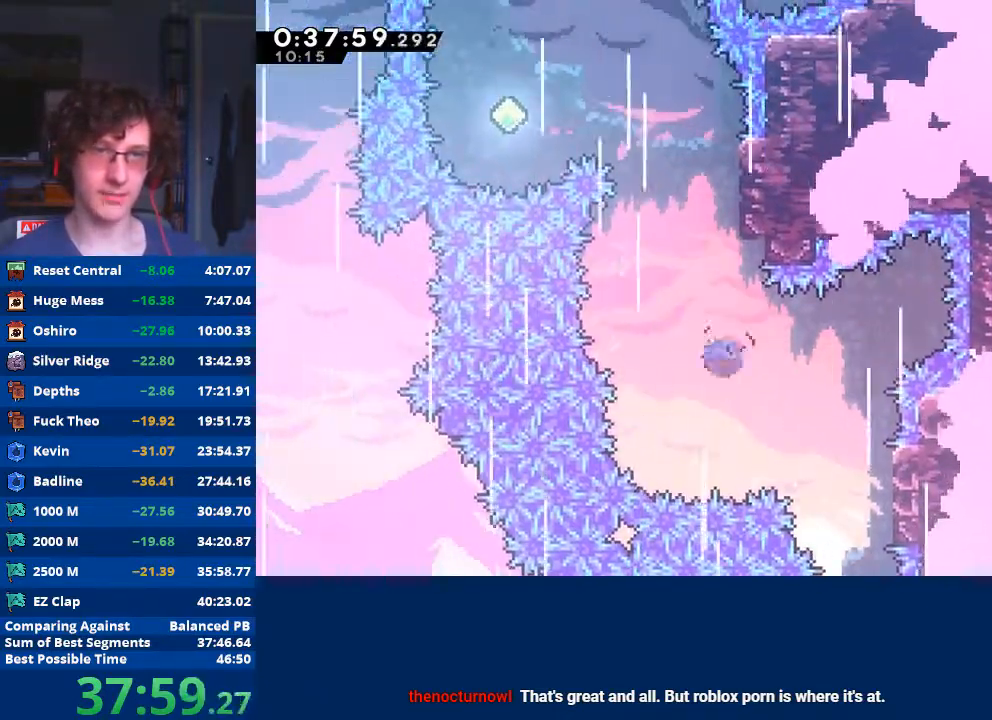
{"buttons": ["A"], "left_stick": "left", "events": [[33, "X", "down"], [167, "X", "up"], [233, "A", "down"], [267, "left_stick", "left"]]}
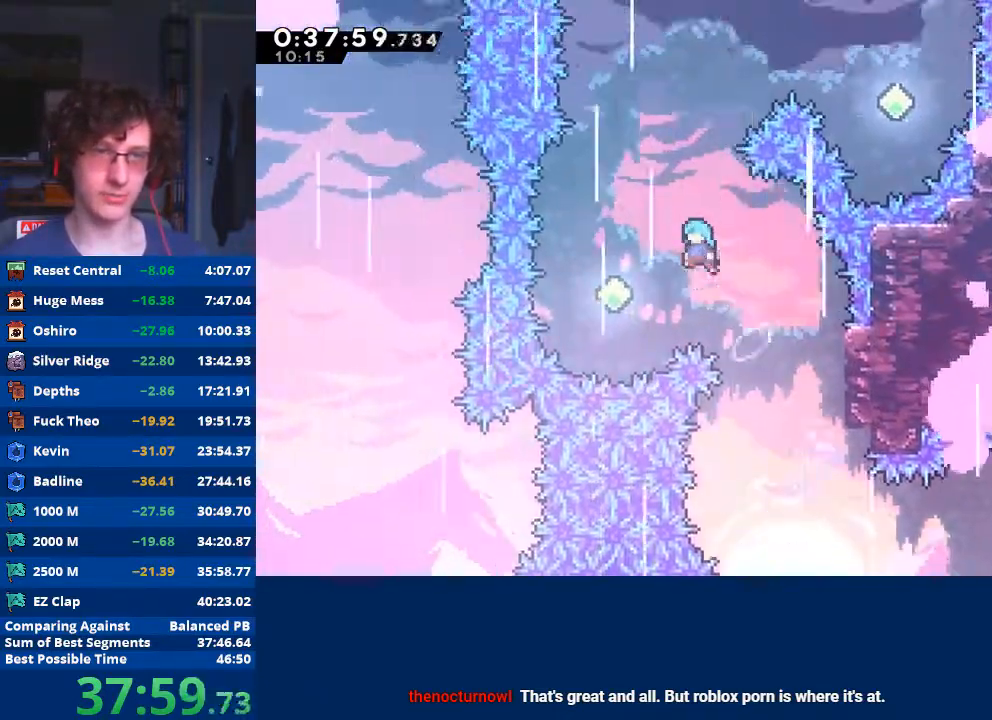
{"buttons": ["X"], "left_stick": "up", "events": [[33, "A", "up"], [200, "left_stick", "center"], [267, "left_stick", "up"], [433, "X", "down"]]}
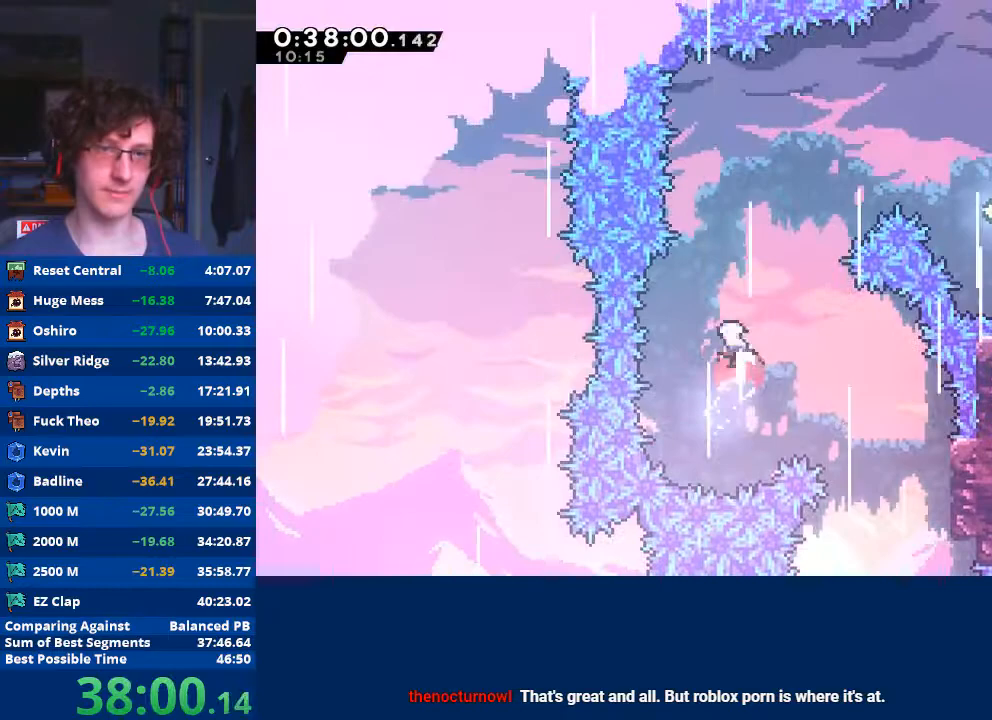
{"buttons": [], "left_stick": "right", "events": [[100, "X", "up"], [167, "left_stick", "right"], [300, "X", "down"], [300, "left_stick", "up-right"], [433, "X", "up"], [467, "left_stick", "right"]]}
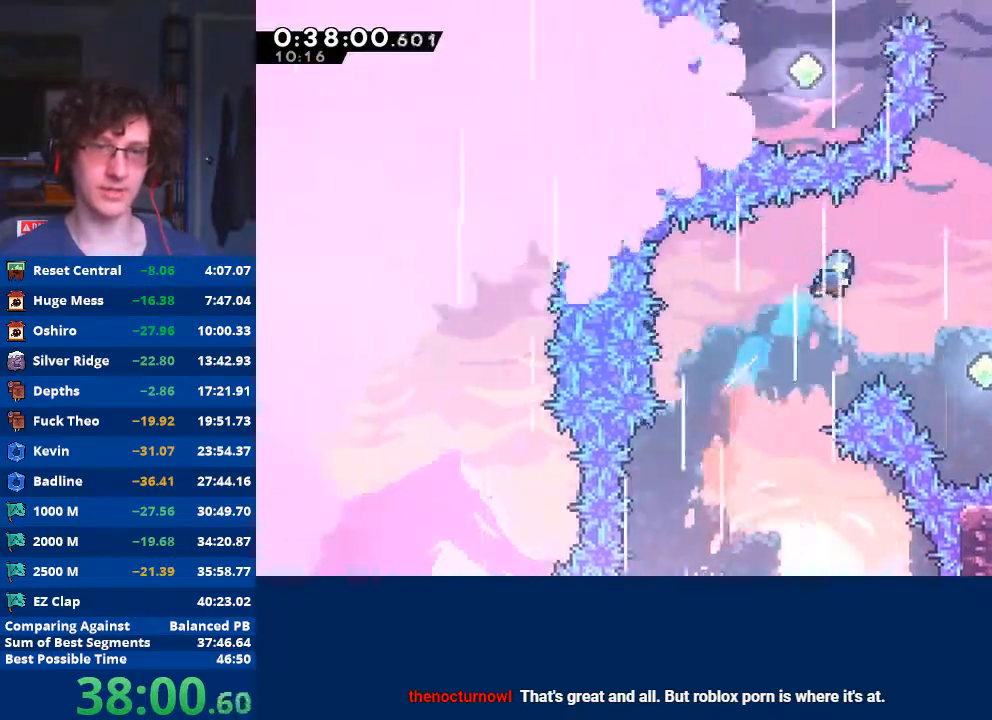
{"buttons": [], "left_stick": "down-right", "events": [[467, "left_stick", "down-right"]]}
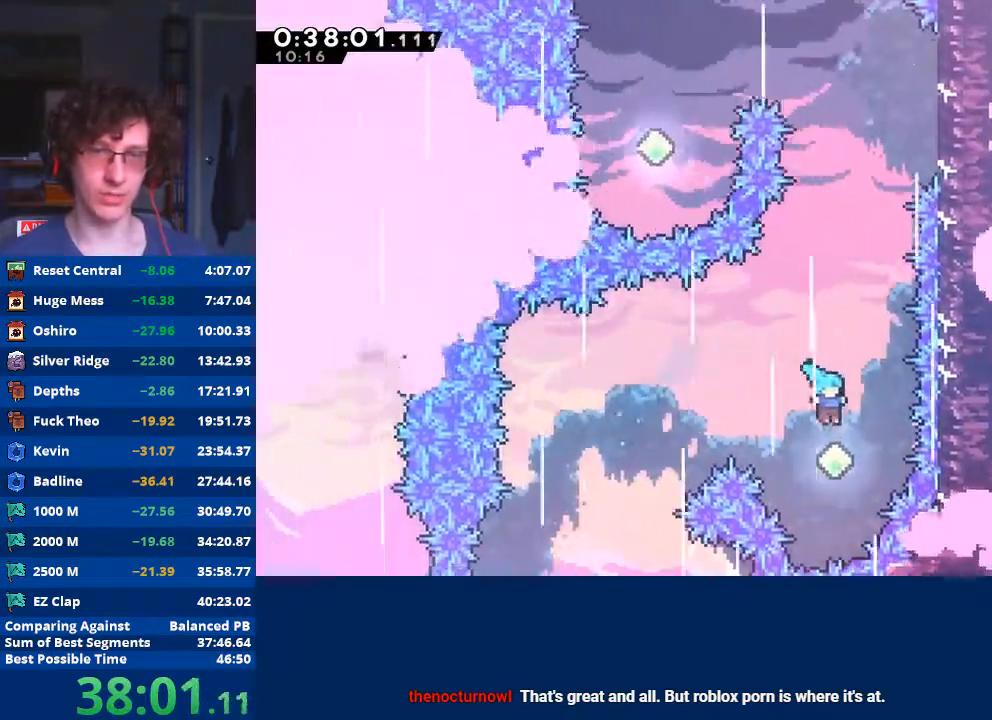
{"buttons": ["X"], "left_stick": "up", "events": [[67, "left_stick", "center"], [167, "X", "down"], [167, "left_stick", "up"], [367, "X", "up"], [500, "X", "down"]]}
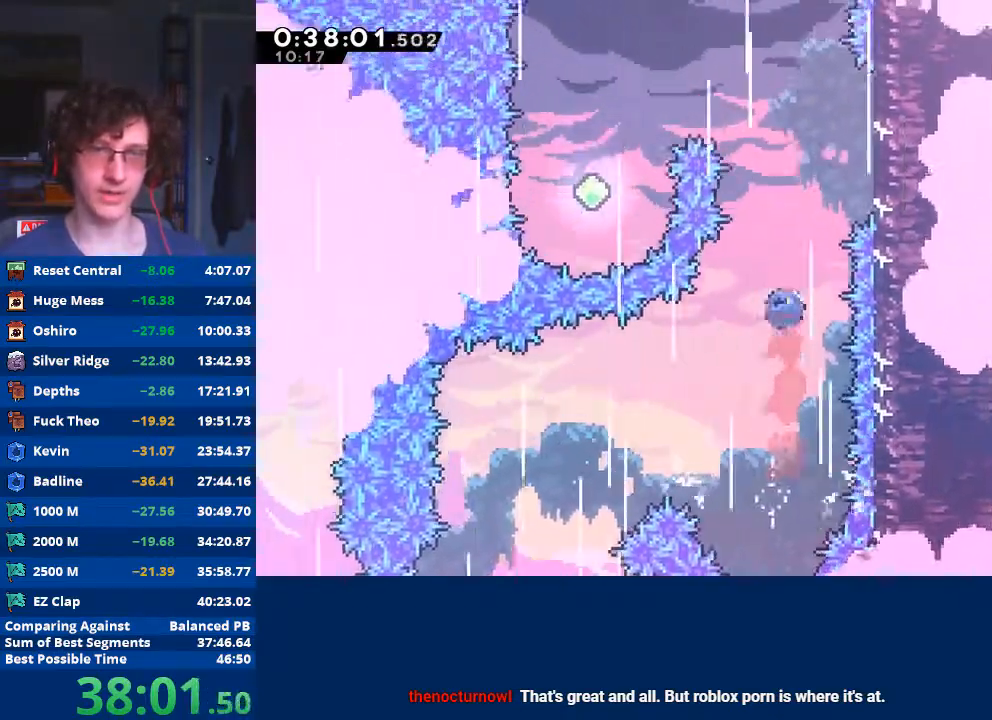
{"buttons": ["R2"], "left_stick": "up-right", "events": [[200, "X", "up"], [200, "left_stick", "right"], [233, "R2", "down"], [400, "left_stick", "up-right"]]}
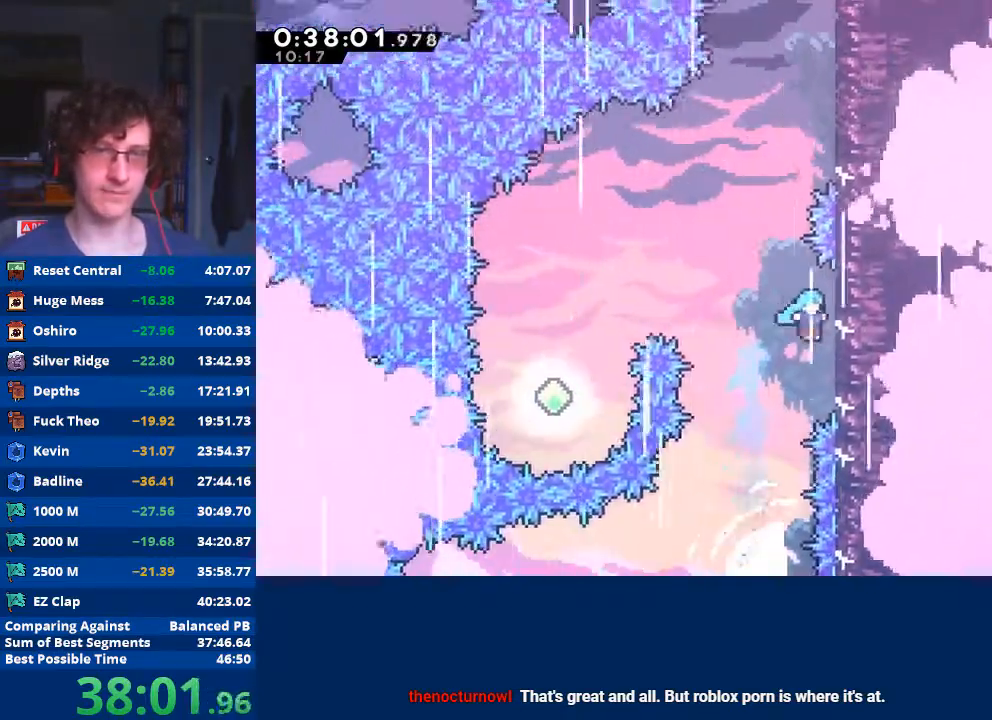
{"buttons": ["A"], "left_stick": "right", "events": [[267, "R2", "up"], [300, "left_stick", "center"], [333, "A", "down"], [367, "left_stick", "right"]]}
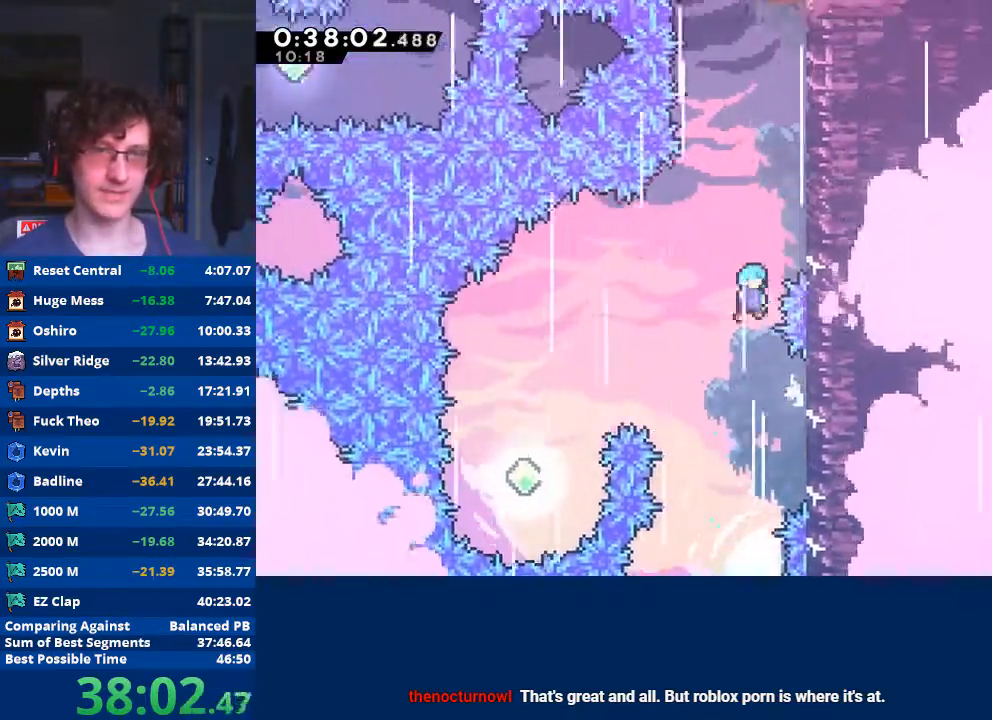
{"buttons": ["R2"], "left_stick": "up-right", "events": [[67, "left_stick", "up-right"], [267, "A", "up"], [300, "R2", "down"], [367, "A", "down"], [467, "A", "up"]]}
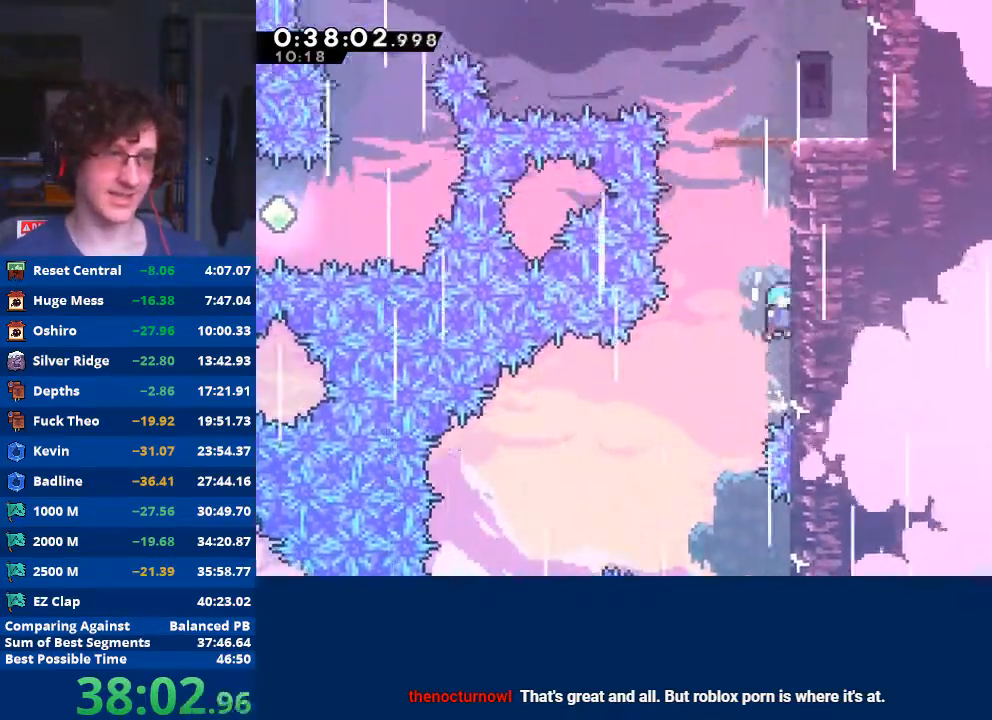
{"buttons": ["A", "R2"], "left_stick": "up-right", "events": [[33, "A", "down"], [167, "A", "up"], [200, "A", "down"], [333, "A", "up"], [367, "A", "down"]]}
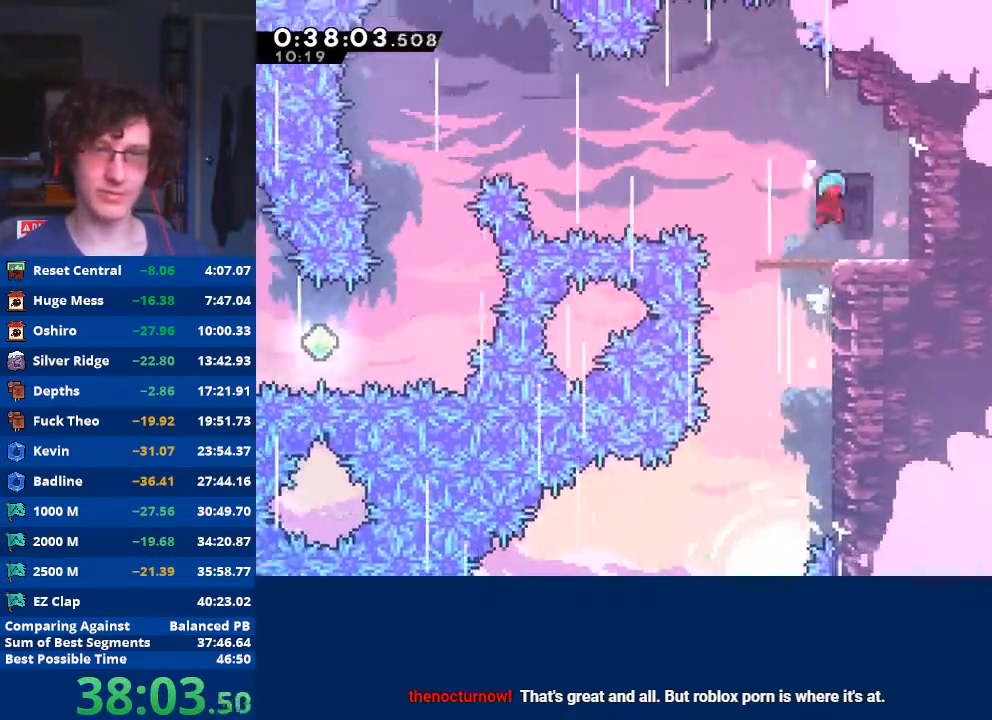
{"buttons": [], "left_stick": "left", "events": [[33, "A", "up"], [33, "R2", "up"], [100, "left_stick", "center"], [200, "left_stick", "left"]]}
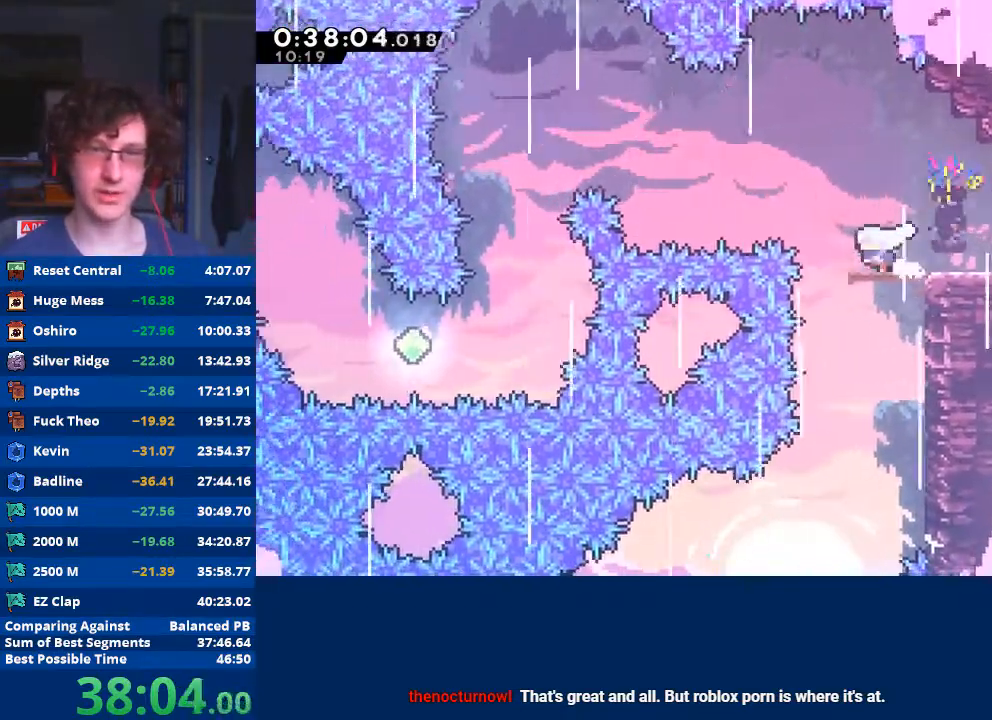
{"buttons": [], "left_stick": "up-left", "events": [[67, "A", "down"], [233, "A", "up"], [267, "left_stick", "up-left"]]}
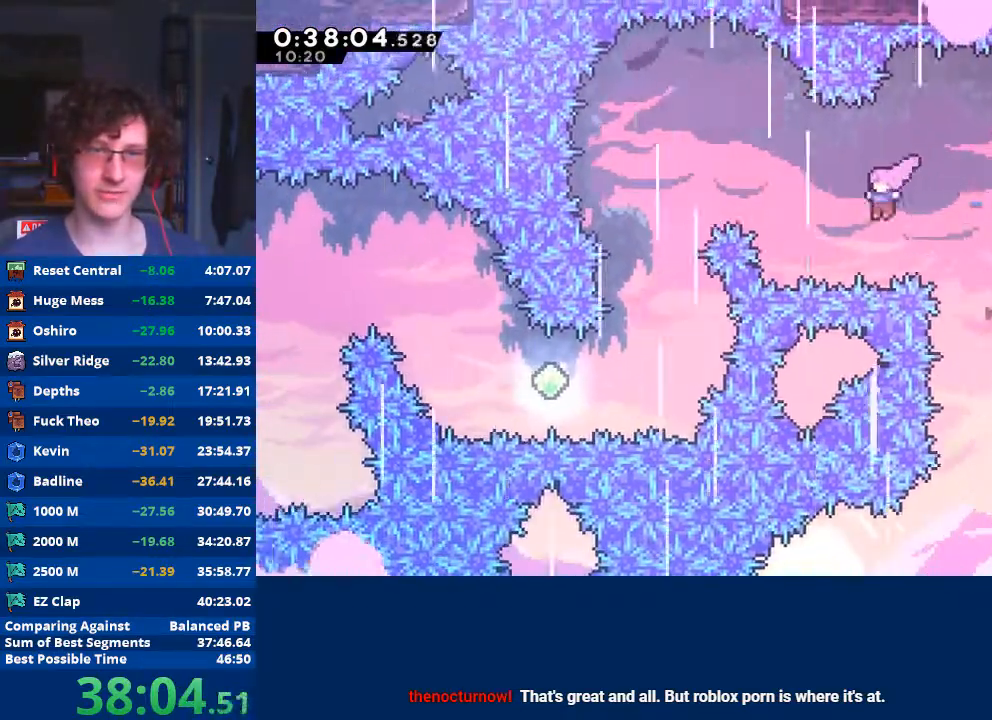
{"buttons": [], "left_stick": "left", "events": [[100, "X", "down"], [233, "X", "up"], [233, "left_stick", "left"]]}